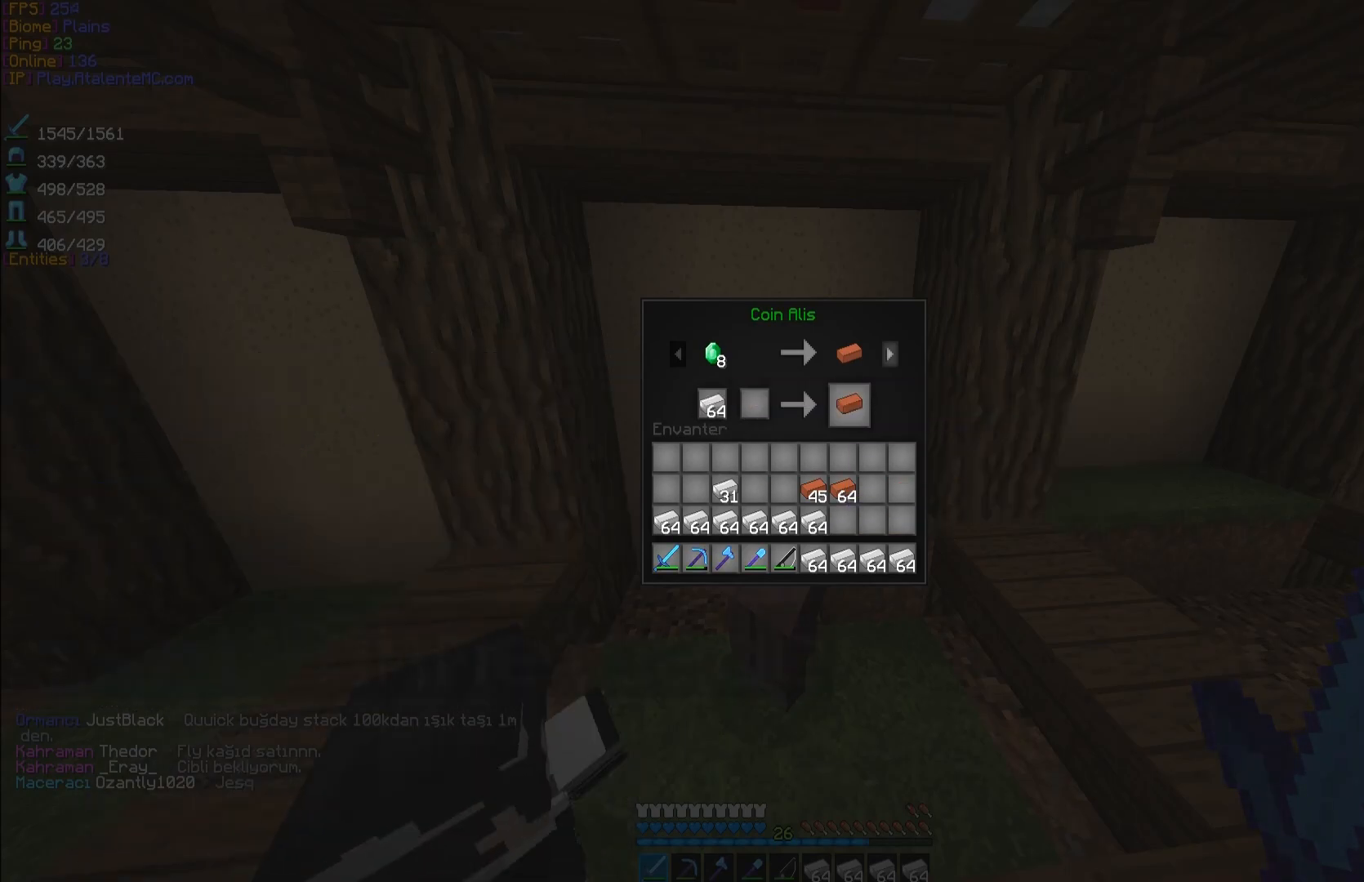
Gameplay with keyboard and mouse; each line is a JSON object with the keys and mouse buttons held at the frame after it. "events" lists presses ("down") and releases ("up") of "a", "d", "s", "space", "w", "mouse_left" and "mouse_right" between this image and that frame as [ms after this image, input, new state], when the widget could be followed in between. "mouse_left", "mouse_right" = the "left", "right" buttons of the "mouse" list. No other keys are recorded. Fast repeated clicks can show as one long hold. Mouse movement is not recorded.
{"keys": [], "mouse": [], "events": [[367, "mouse_left", "down"], [500, "mouse_left", "up"]]}
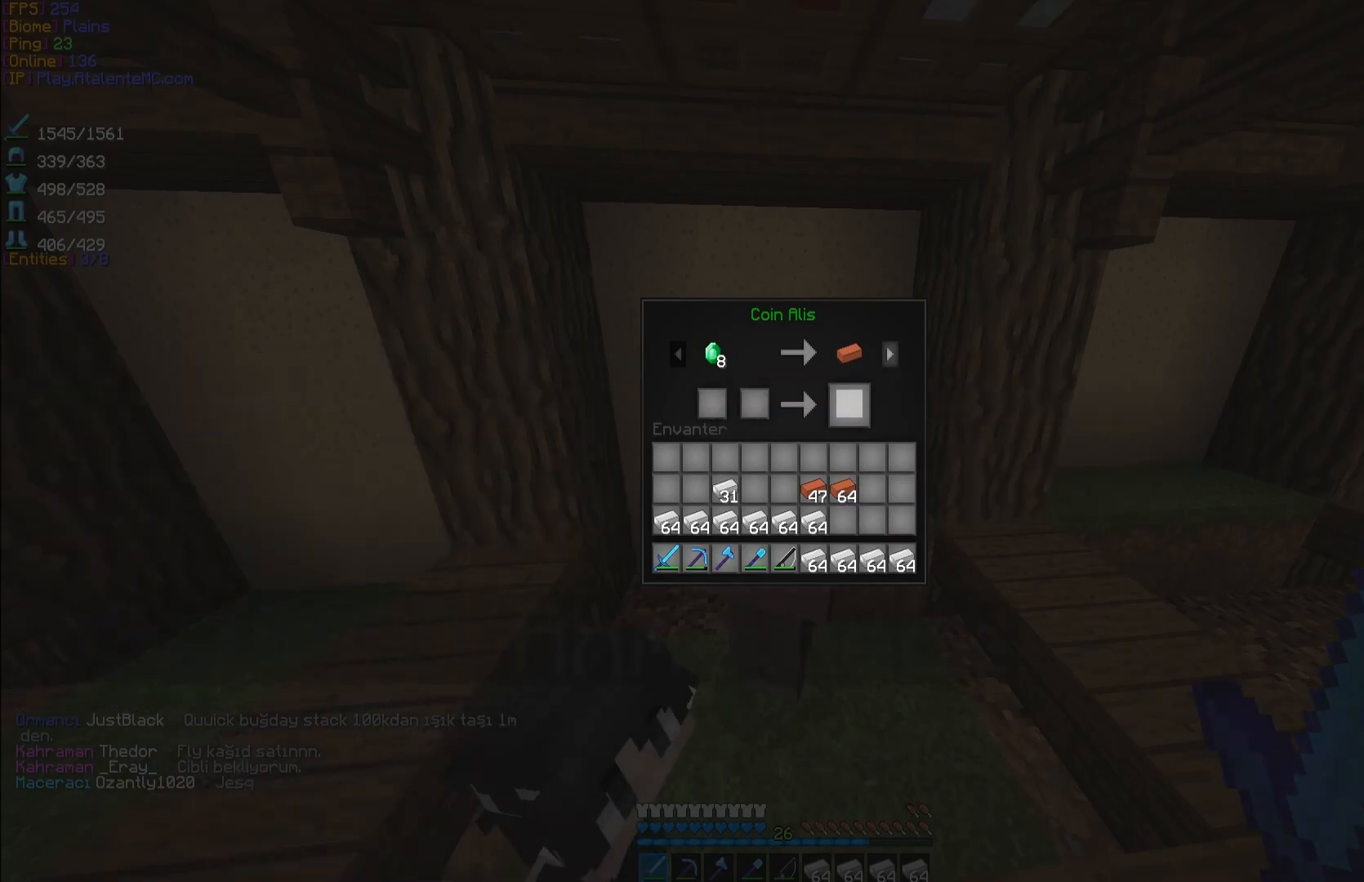
{"keys": [], "mouse": [], "events": [[383, "mouse_left", "down"], [467, "mouse_left", "up"]]}
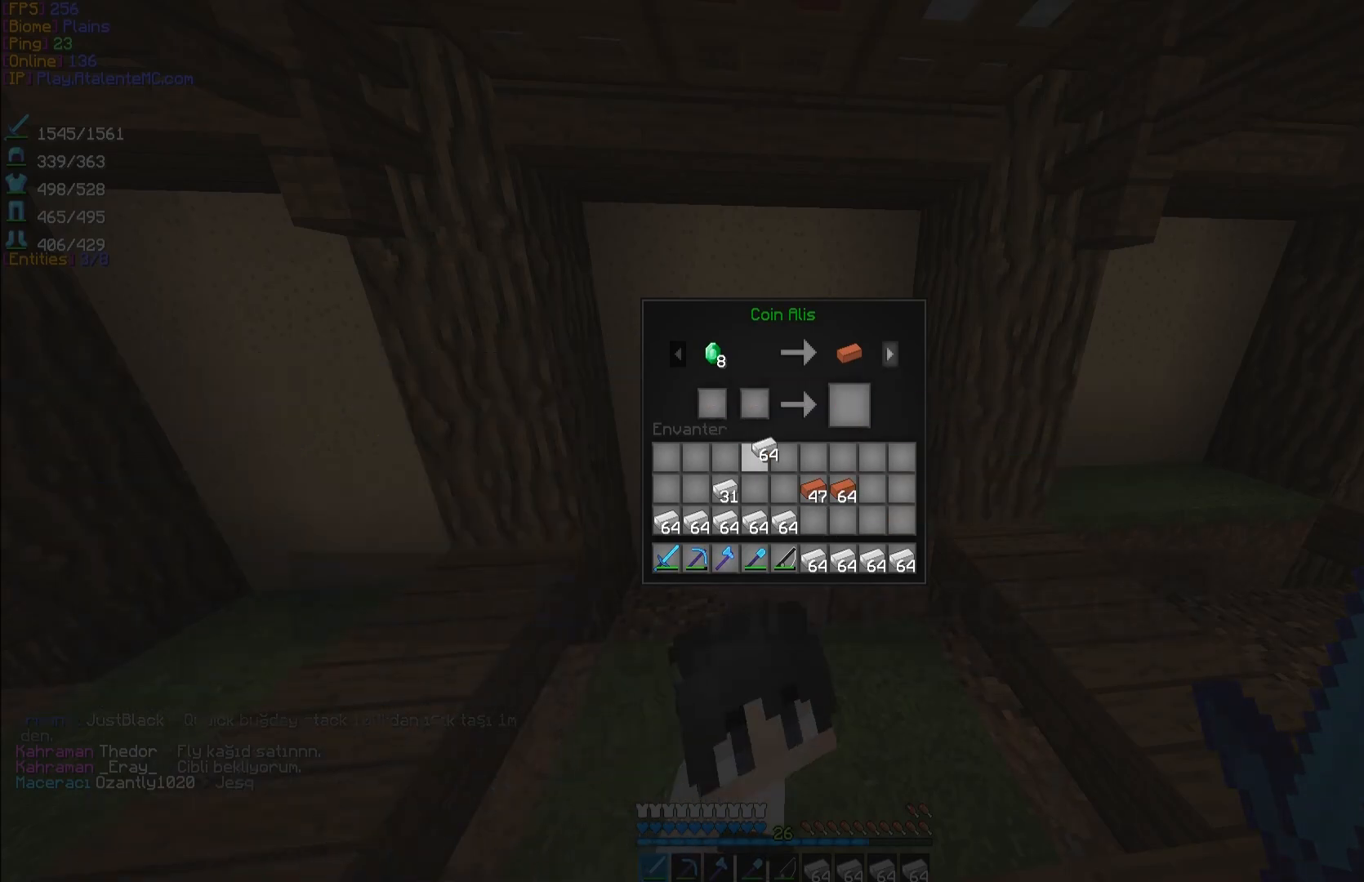
{"keys": [], "mouse": [], "events": [[283, "mouse_left", "down"], [383, "mouse_left", "up"]]}
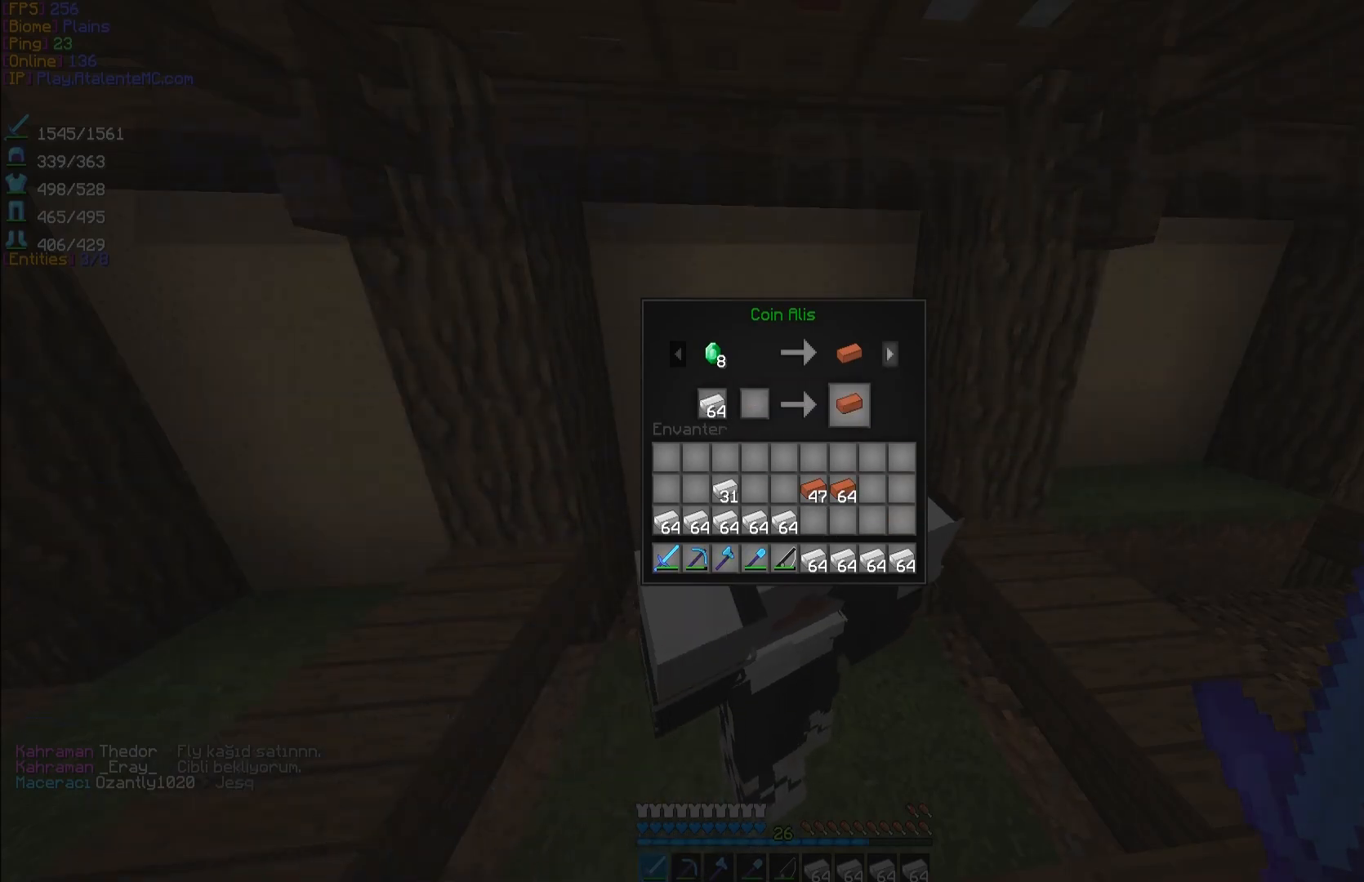
{"keys": [], "mouse": [], "events": [[233, "mouse_left", "down"], [350, "mouse_left", "up"]]}
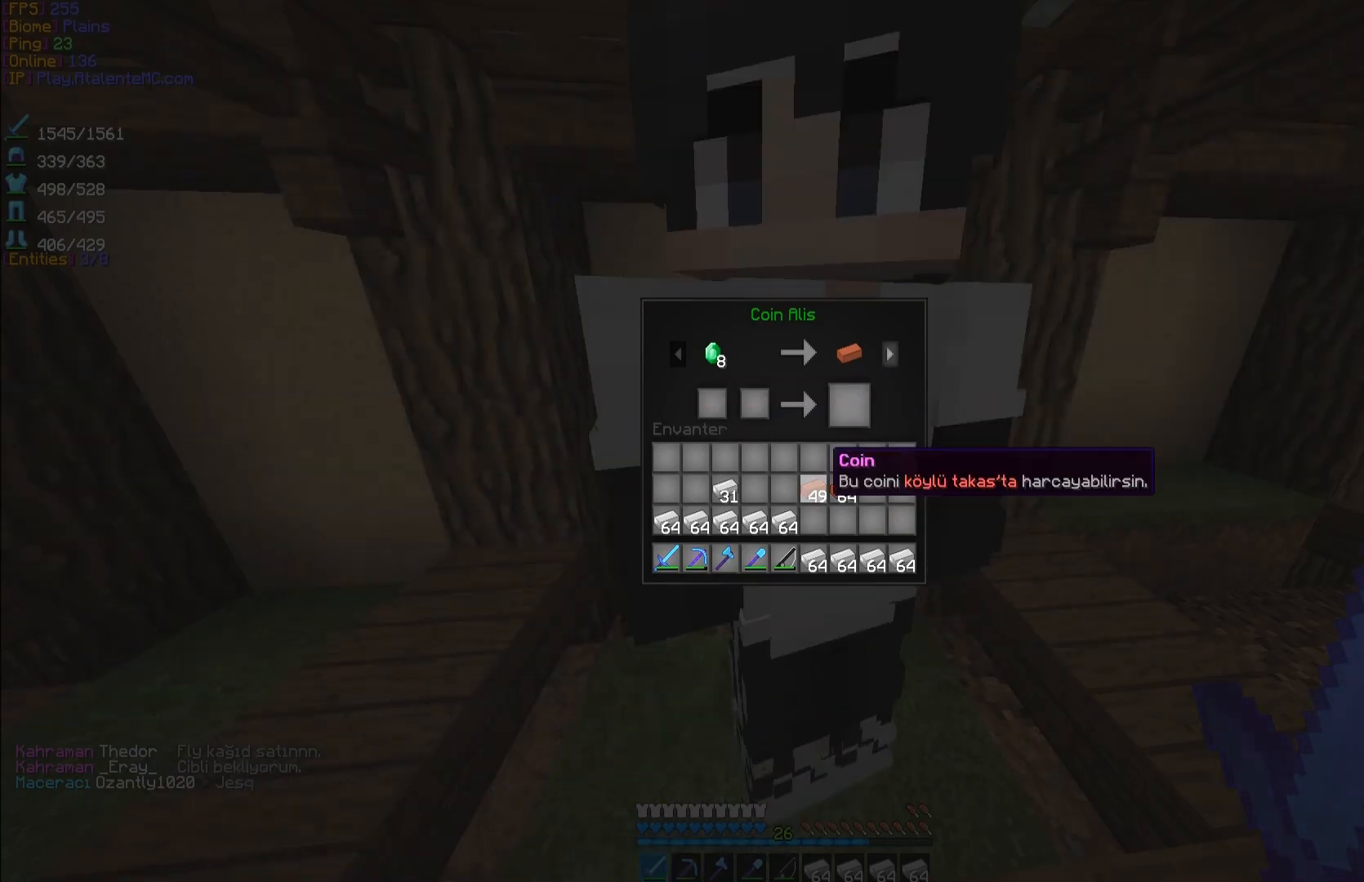
{"keys": [], "mouse": [], "events": [[350, "mouse_left", "down"], [483, "mouse_left", "up"]]}
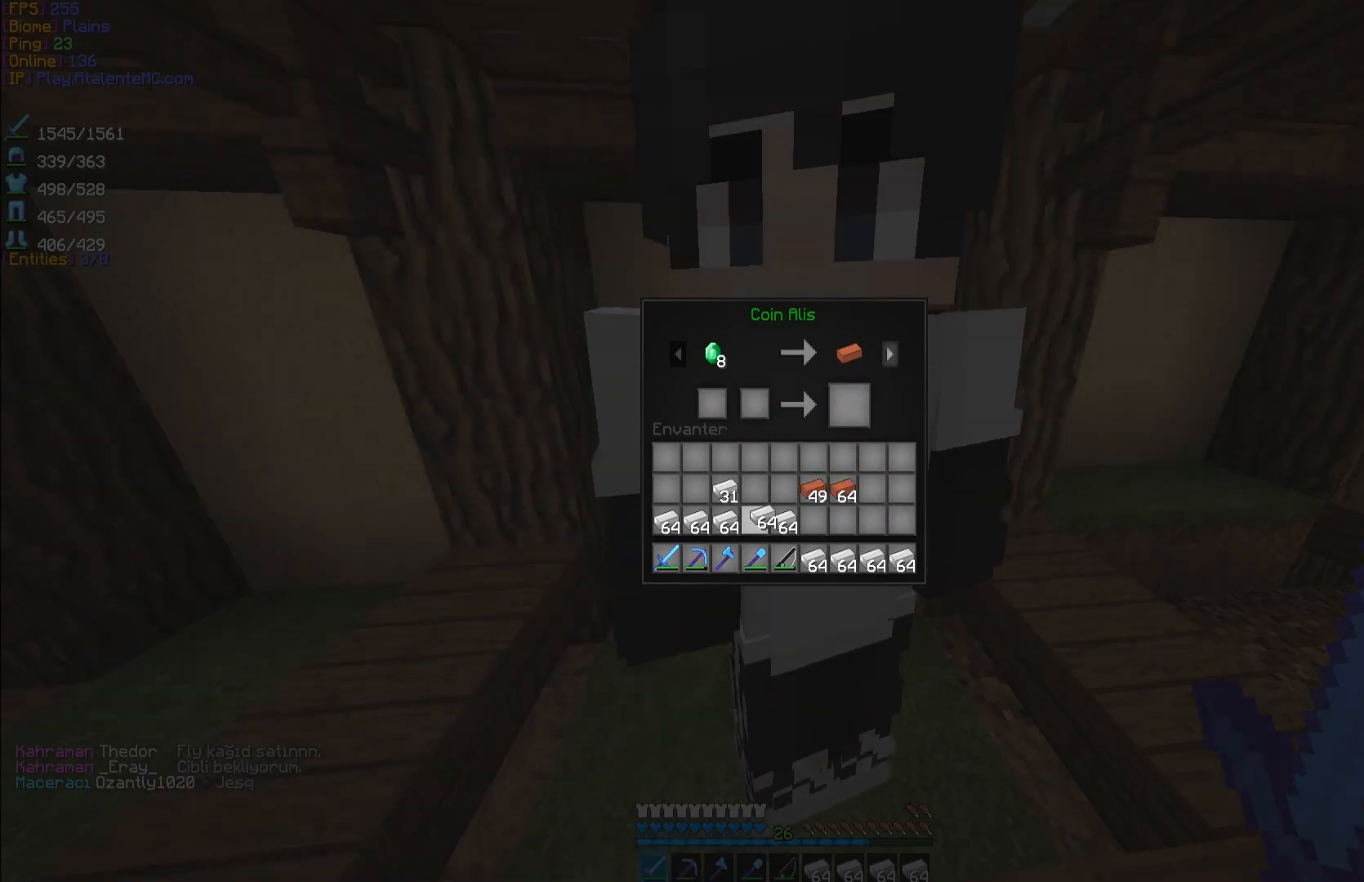
{"keys": [], "mouse": [], "events": [[250, "mouse_left", "down"], [383, "mouse_left", "up"]]}
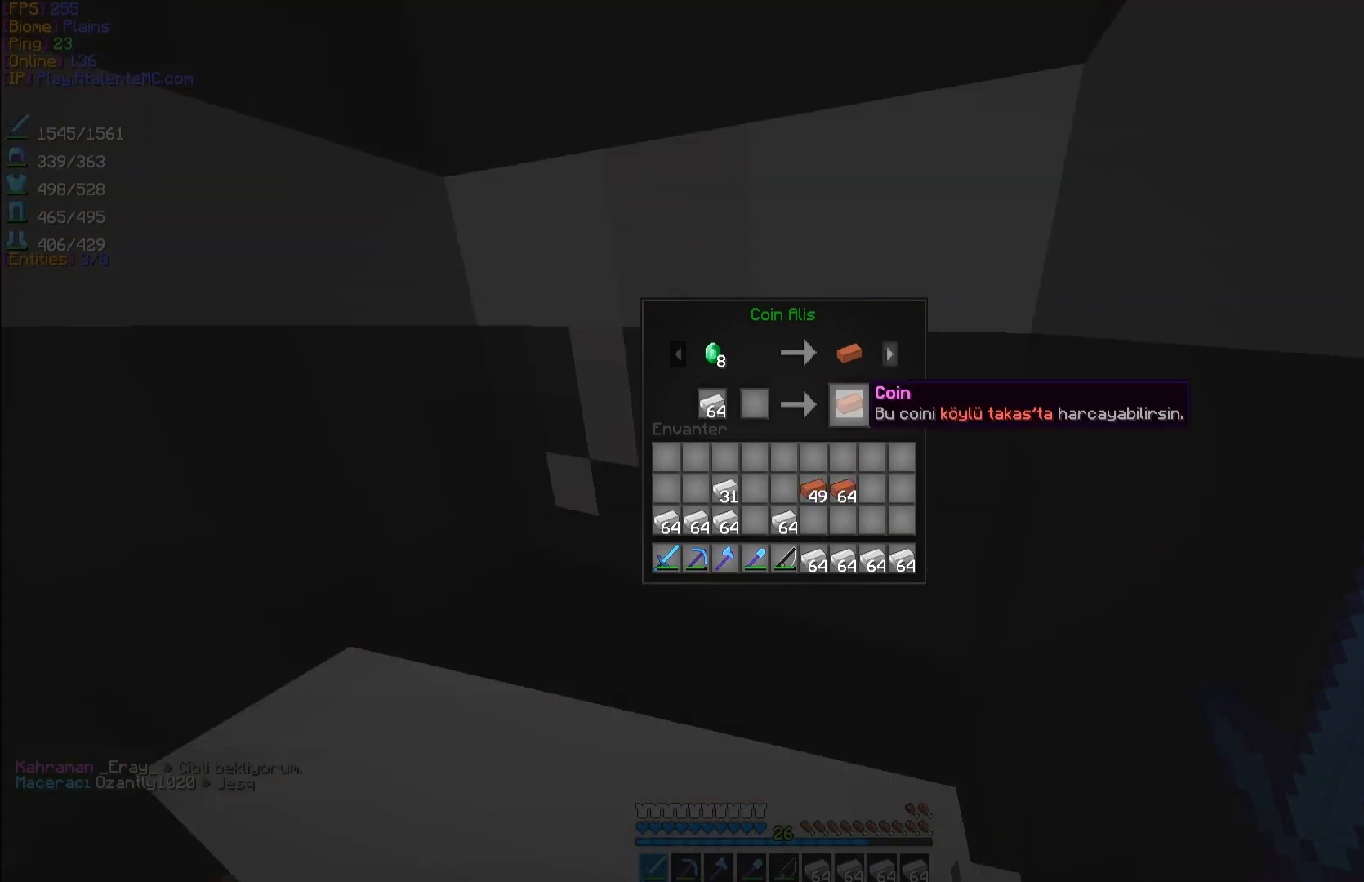
{"keys": [], "mouse": ["left"], "events": [[200, "mouse_left", "down"], [317, "mouse_left", "up"], [433, "mouse_left", "down"]]}
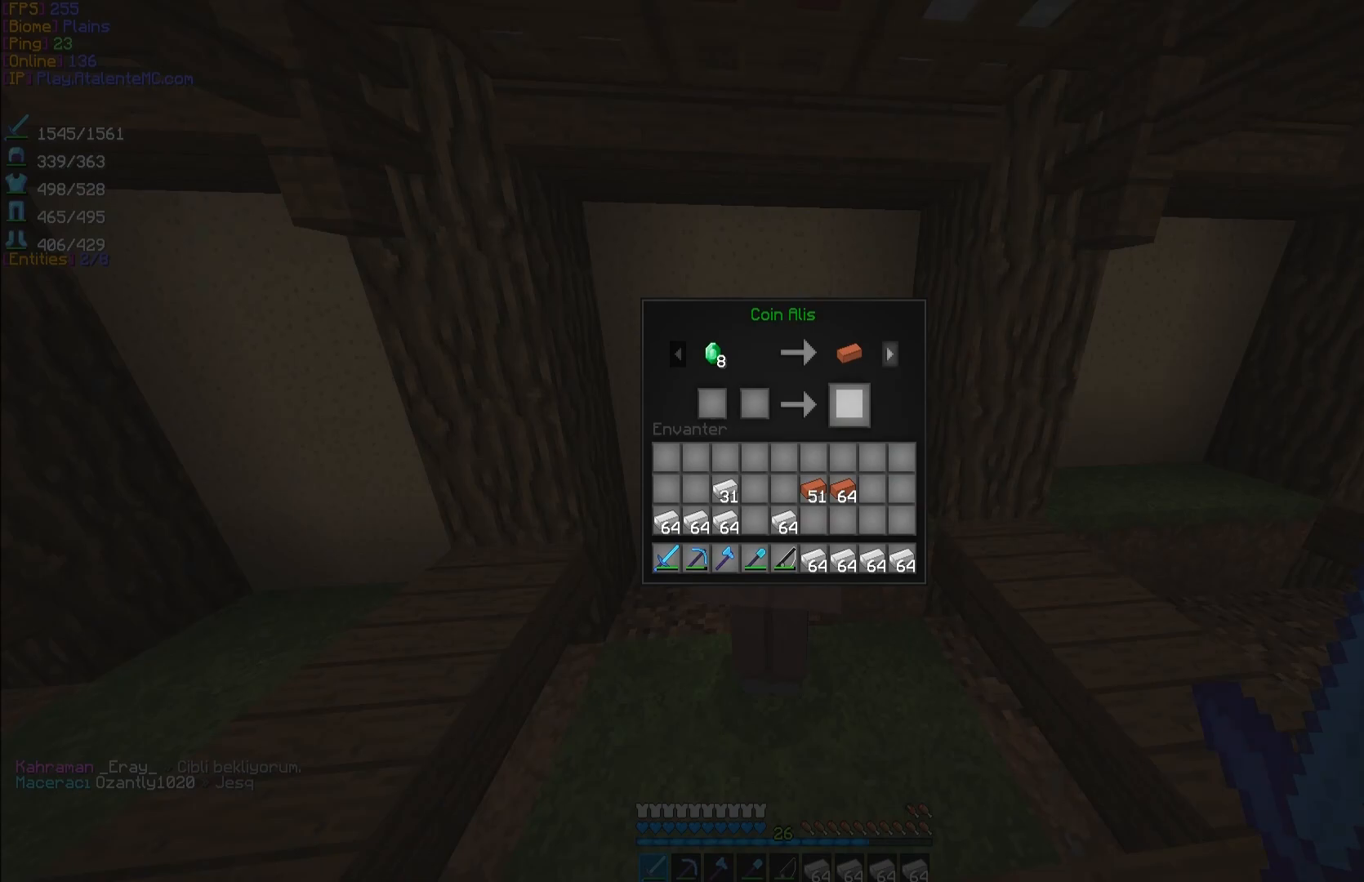
{"keys": [], "mouse": [], "events": [[33, "mouse_left", "up"], [400, "mouse_left", "down"], [483, "mouse_left", "up"]]}
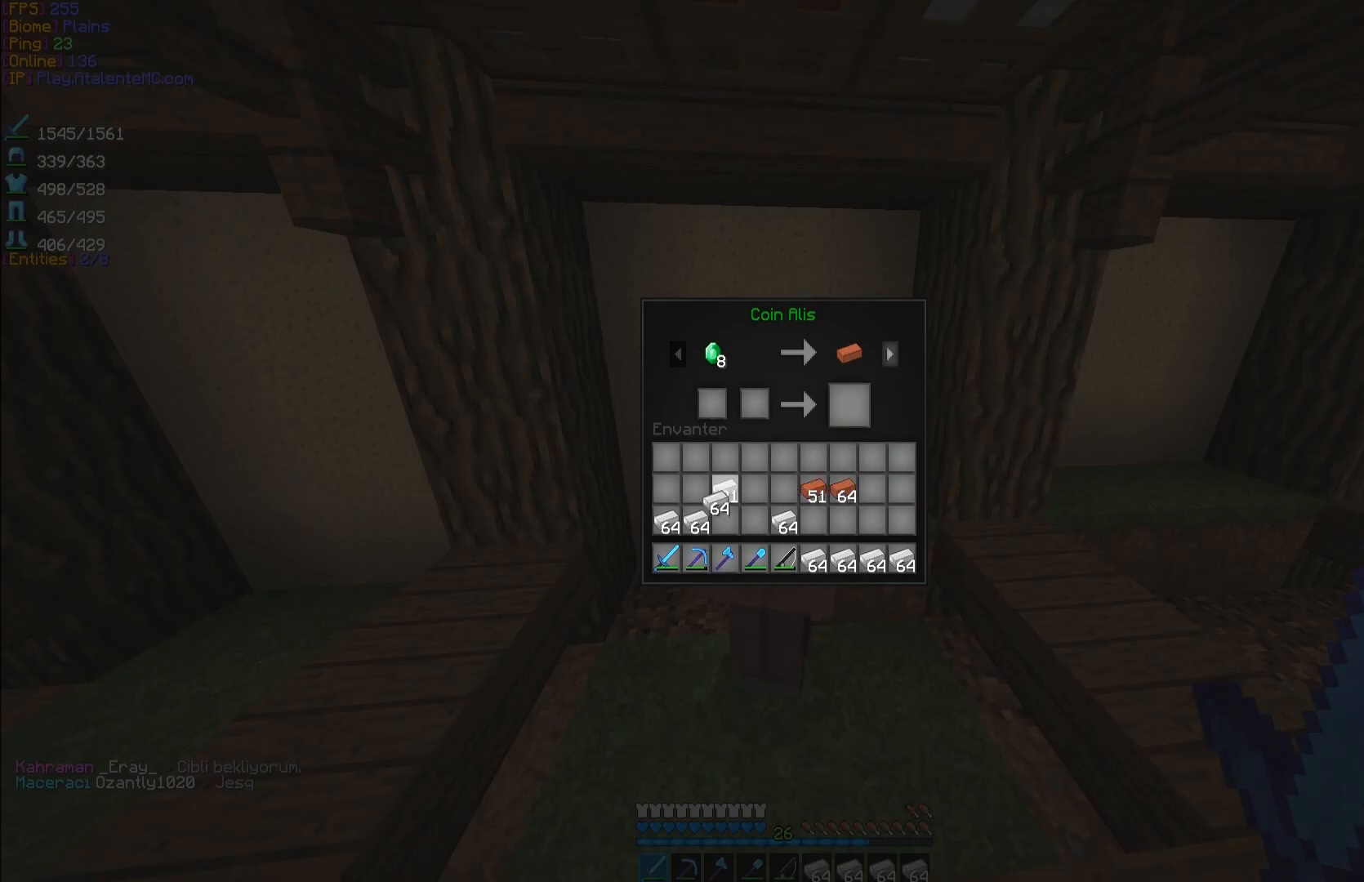
{"keys": [], "mouse": [], "events": [[233, "mouse_left", "down"], [350, "mouse_left", "up"]]}
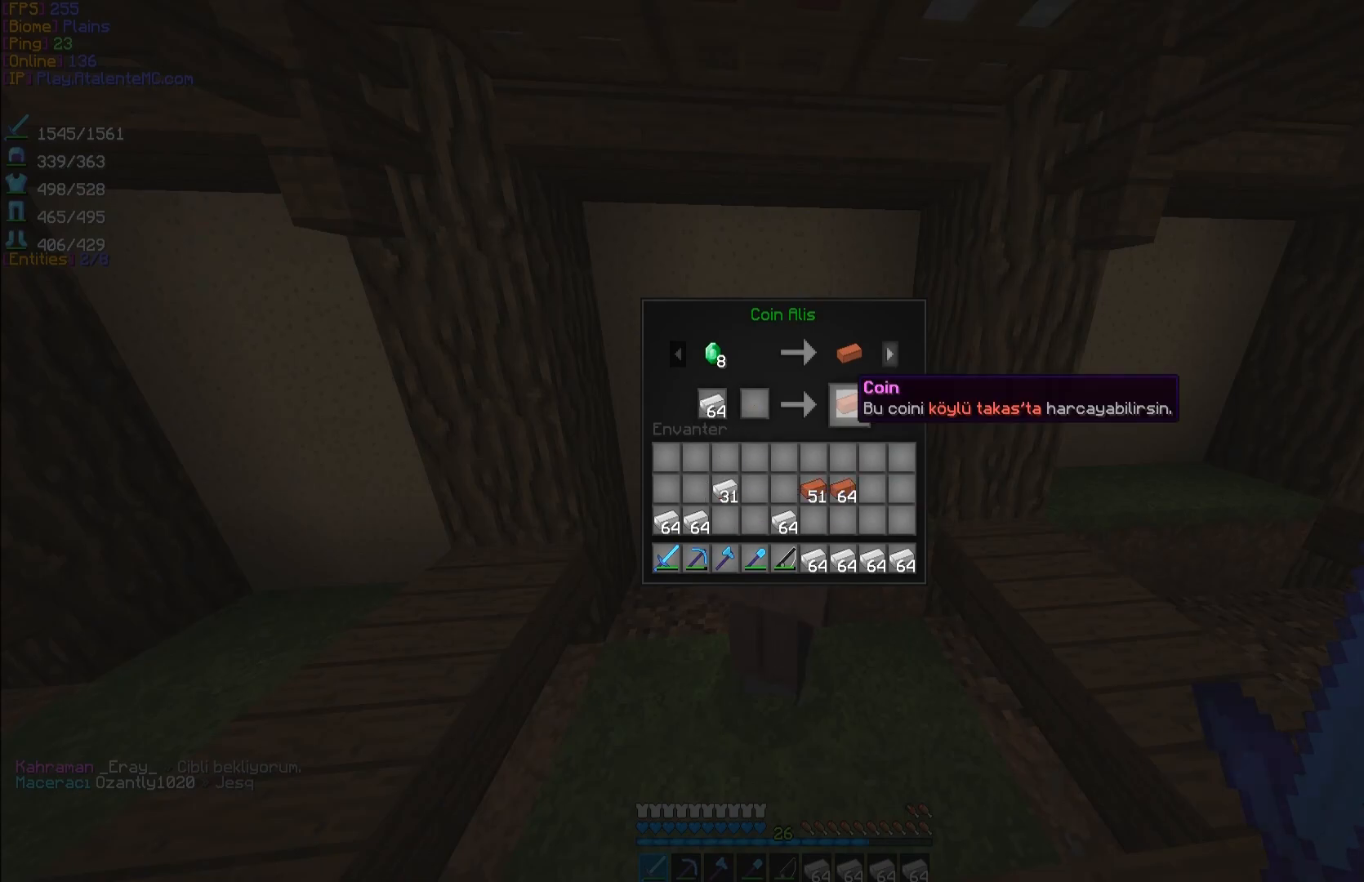
{"keys": [], "mouse": [], "events": [[133, "mouse_left", "down"], [233, "mouse_left", "up"]]}
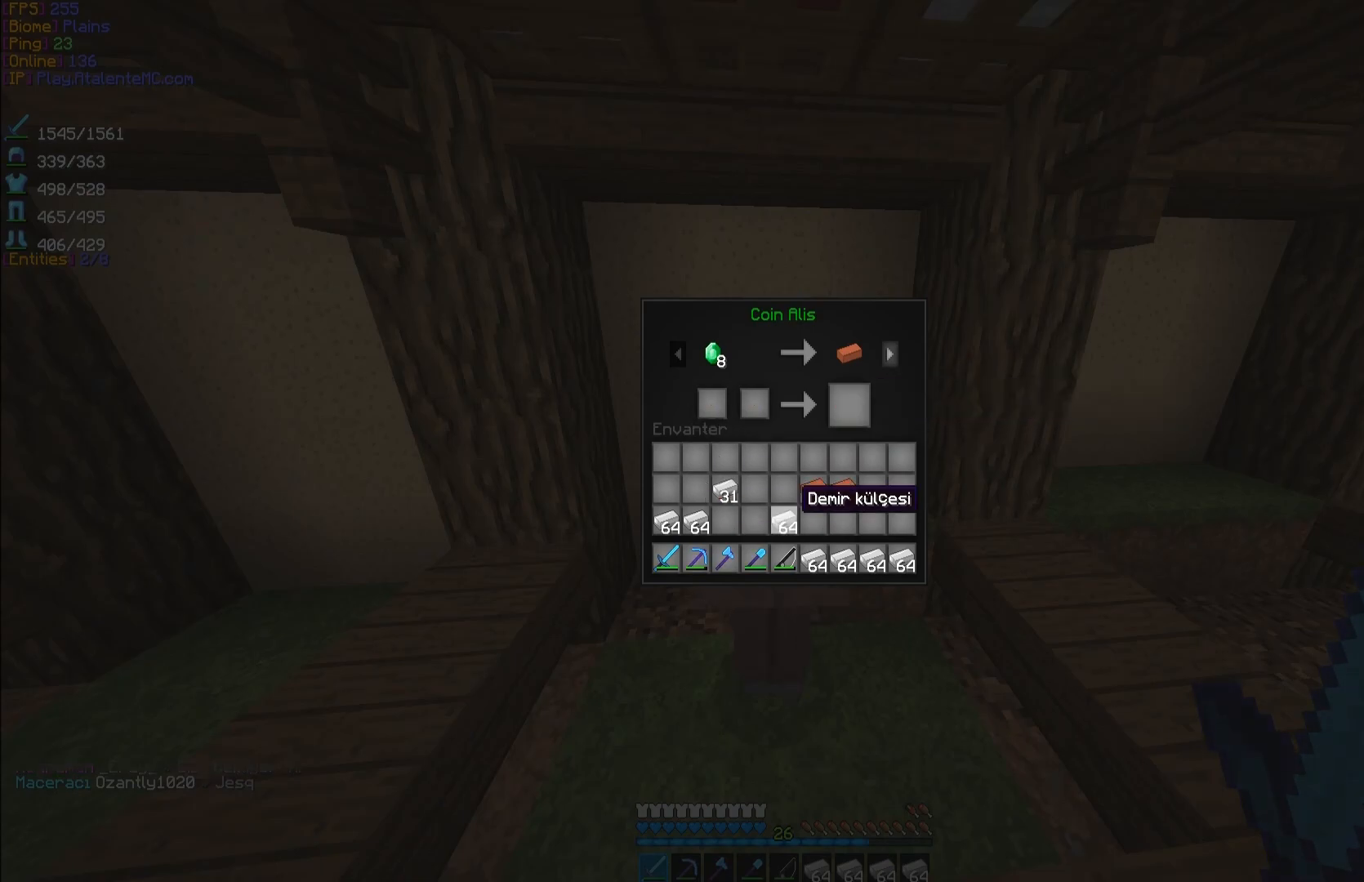
{"keys": [], "mouse": [], "events": [[33, "mouse_left", "down"], [150, "mouse_left", "up"], [350, "mouse_left", "down"], [450, "mouse_left", "up"]]}